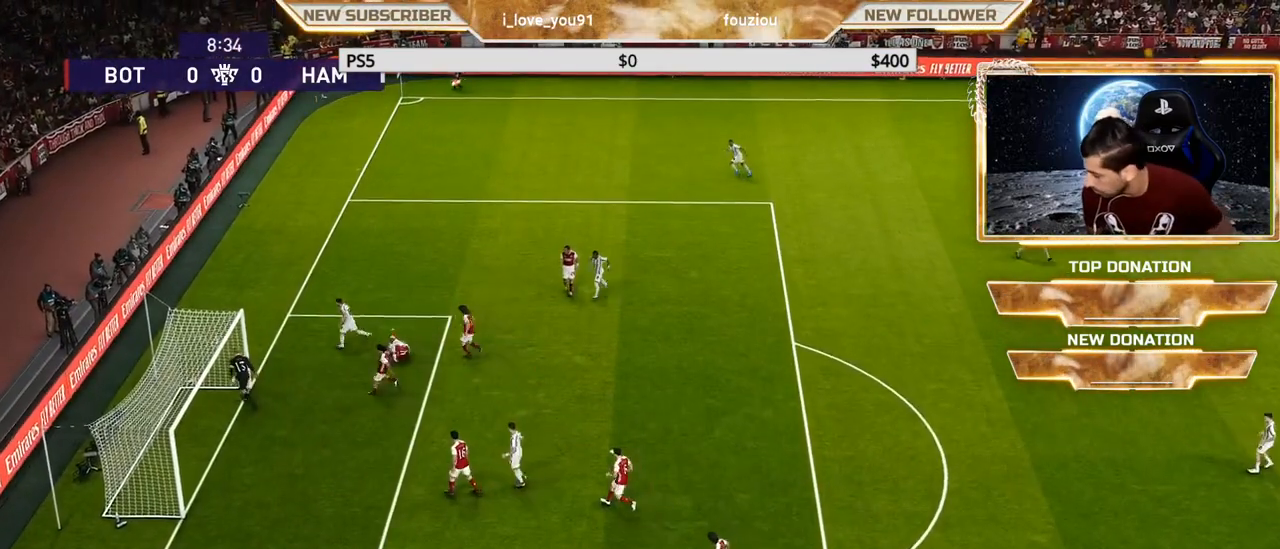
Gameplay with a controller (PlayStation layout); each line is a JSON object with the inputs held at the frame after it. "events" lists button and stick changes between this image and that frame as [ms after this image, input, new state], when the widget could be followed in between.
{"buttons": [], "left_stick": "center", "right_stick": "center", "events": []}
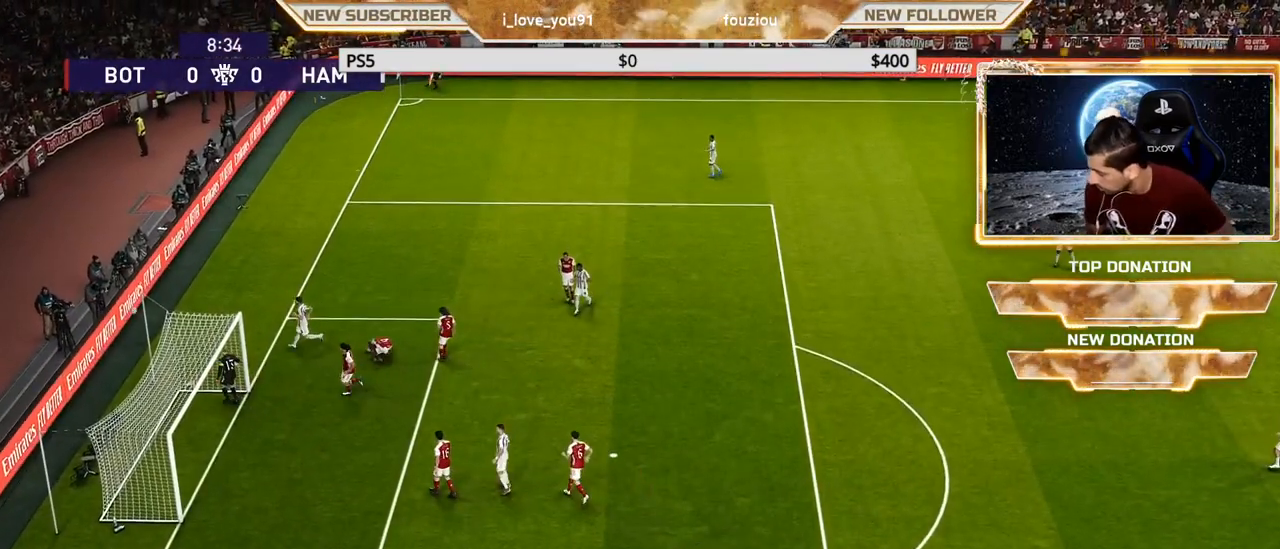
{"buttons": [], "left_stick": "center", "right_stick": "center", "events": []}
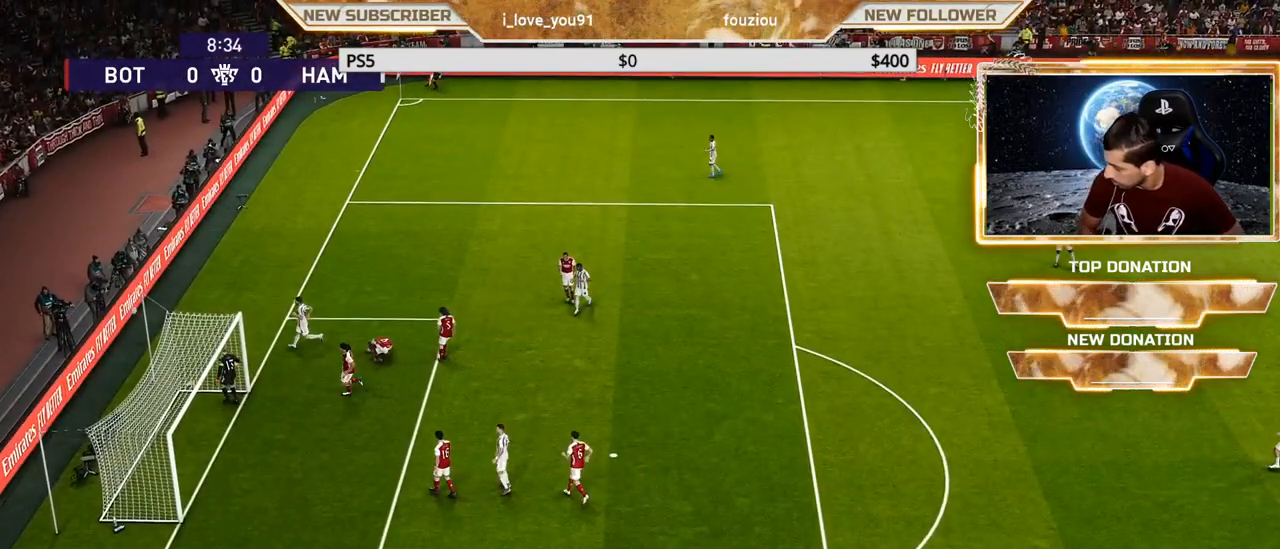
{"buttons": [], "left_stick": "center", "right_stick": "center", "events": []}
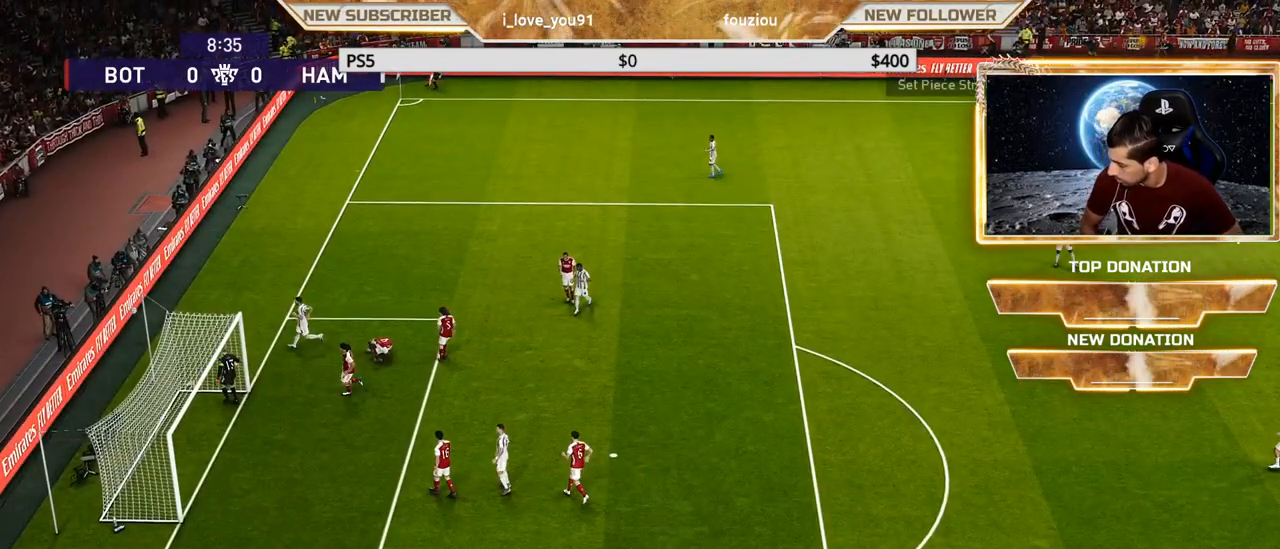
{"buttons": [], "left_stick": "center", "right_stick": "center", "events": []}
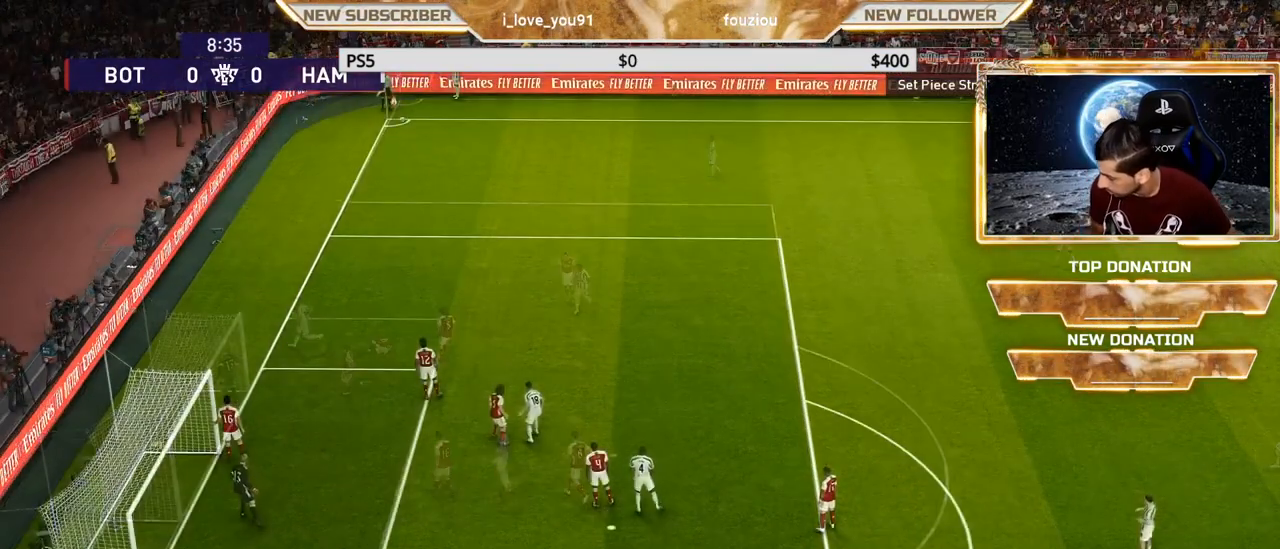
{"buttons": [], "left_stick": "center", "right_stick": "center", "events": []}
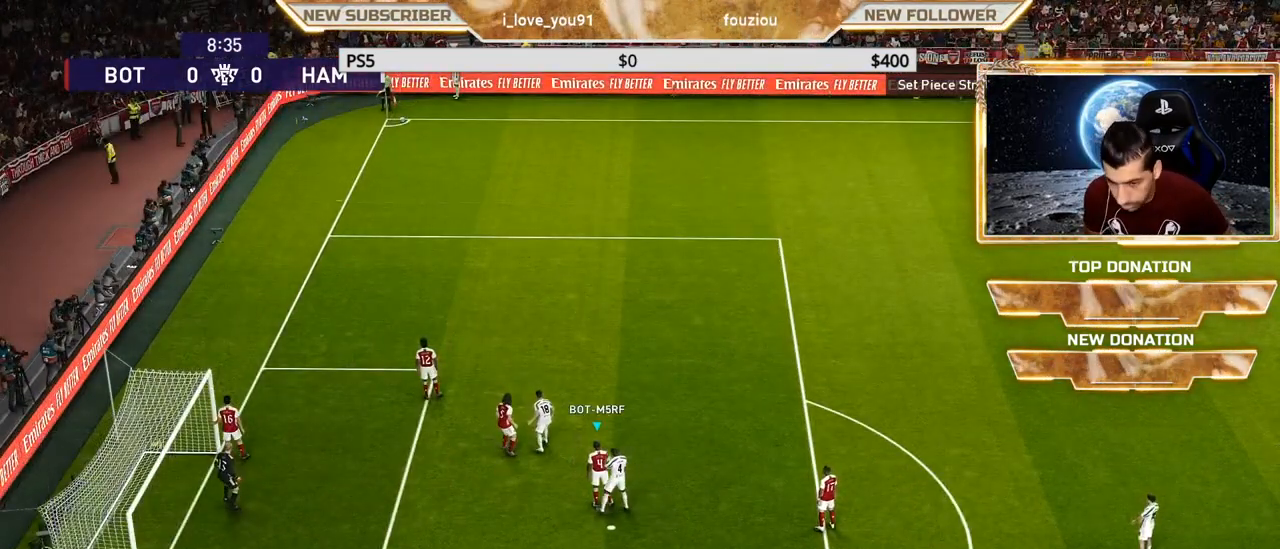
{"buttons": [], "left_stick": "down-left", "right_stick": "center", "events": [[450, "left_stick", "down-left"]]}
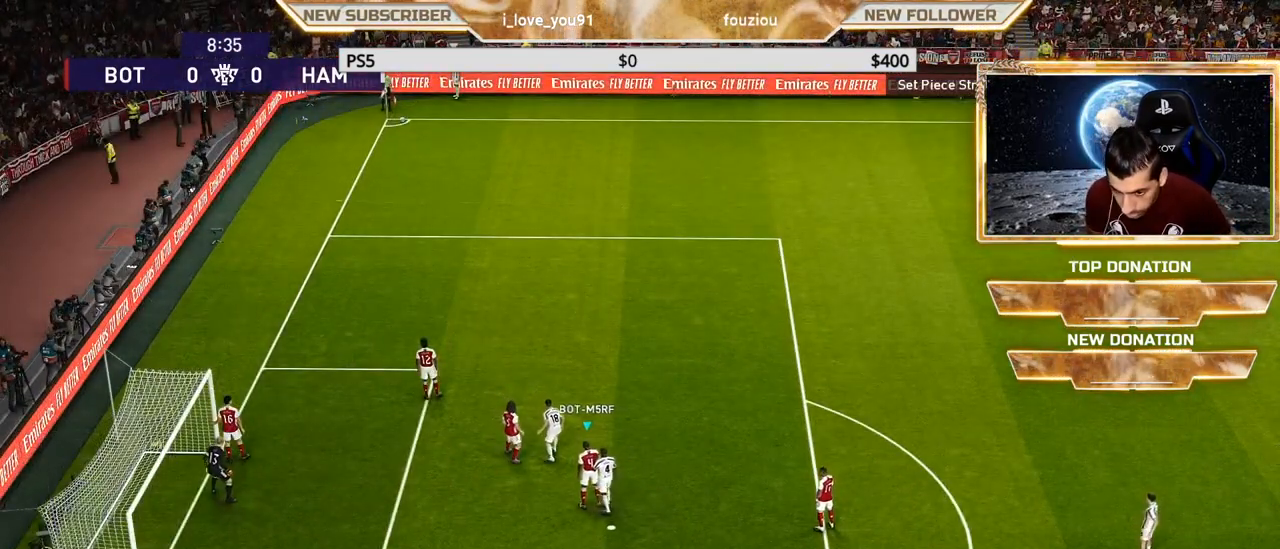
{"buttons": ["R1"], "left_stick": "left", "right_stick": "center", "events": [[200, "left_stick", "left"], [283, "R1", "down"]]}
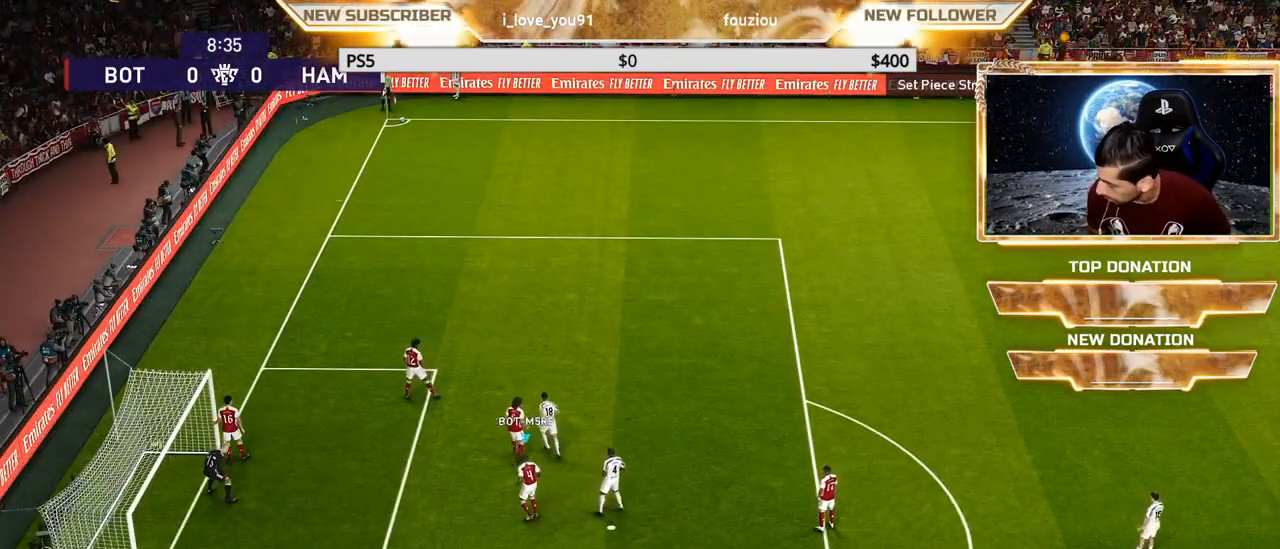
{"buttons": ["R1"], "left_stick": "up-left", "right_stick": "center", "events": [[67, "left_stick", "up-left"]]}
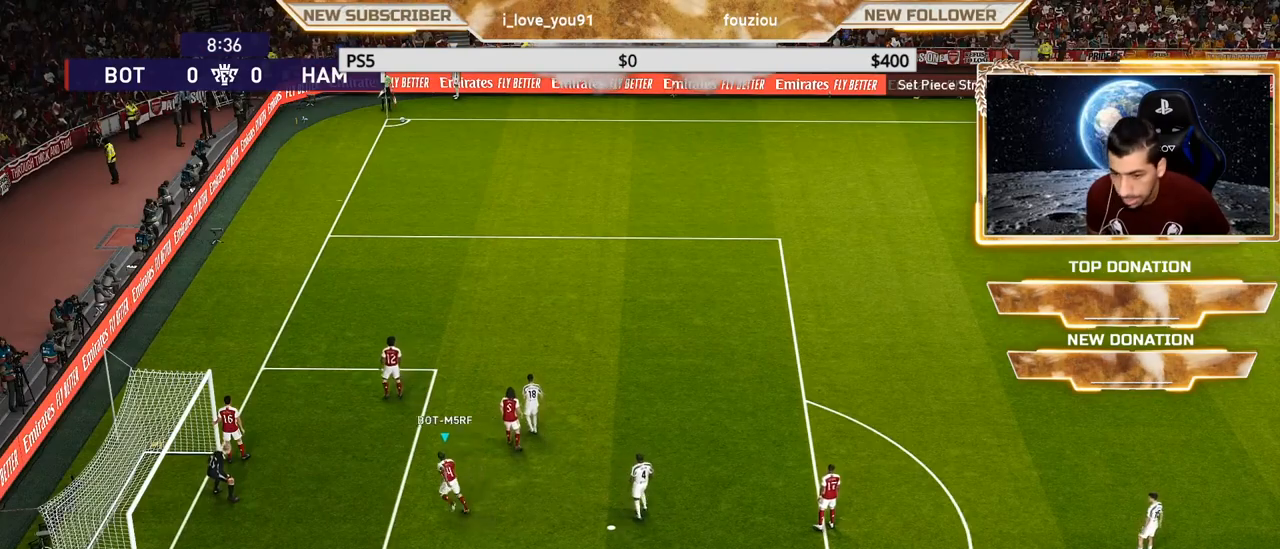
{"buttons": [], "left_stick": "center", "right_stick": "center", "events": [[33, "R1", "up"], [150, "left_stick", "center"], [383, "DPAD_LEFT", "down"], [500, "DPAD_LEFT", "up"]]}
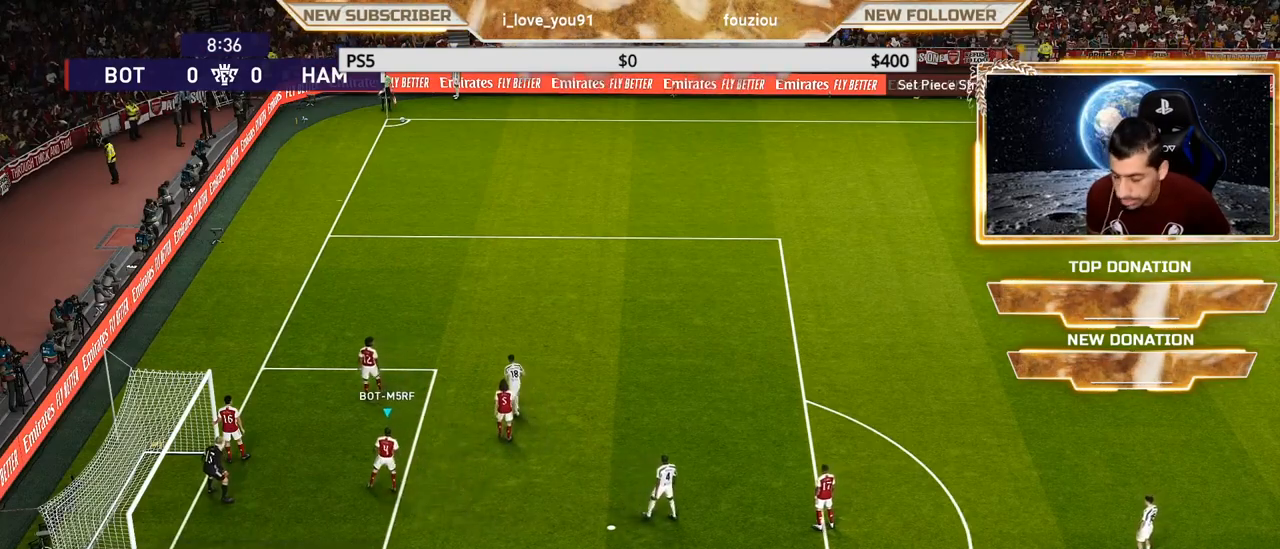
{"buttons": [], "left_stick": "center", "right_stick": "center", "events": [[267, "left_stick", "left"], [500, "left_stick", "center"]]}
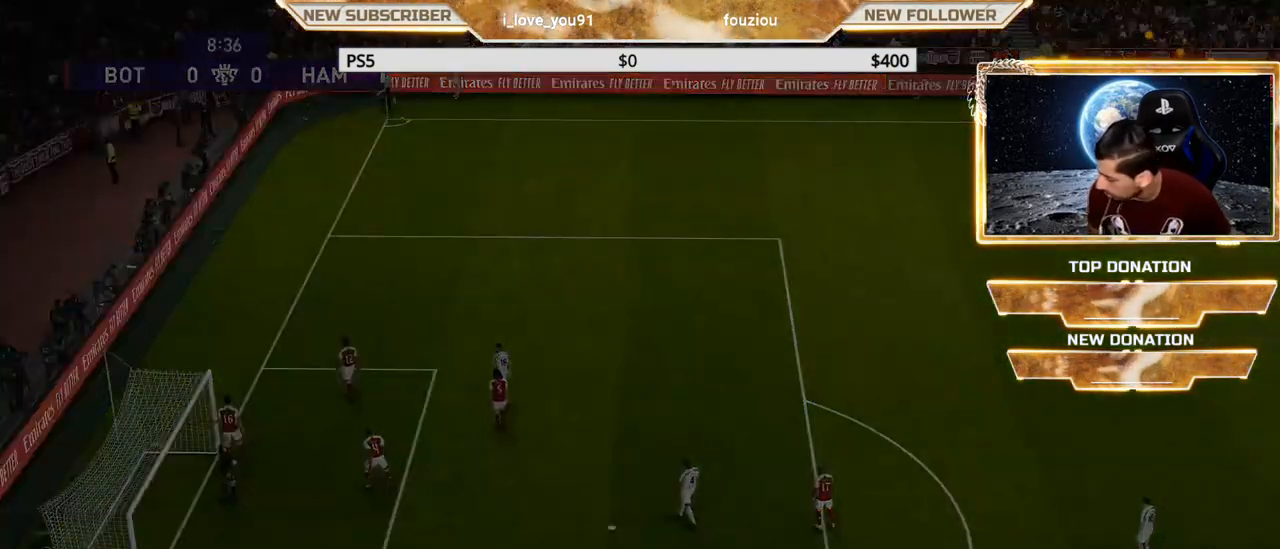
{"buttons": [], "left_stick": "center", "right_stick": "center", "events": []}
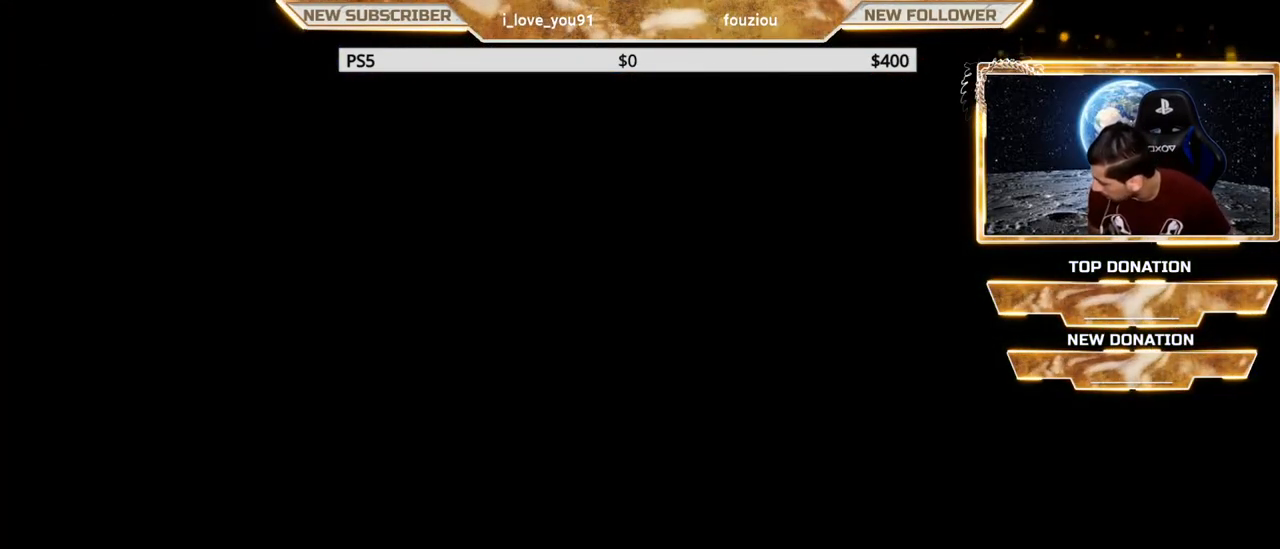
{"buttons": [], "left_stick": "center", "right_stick": "center", "events": []}
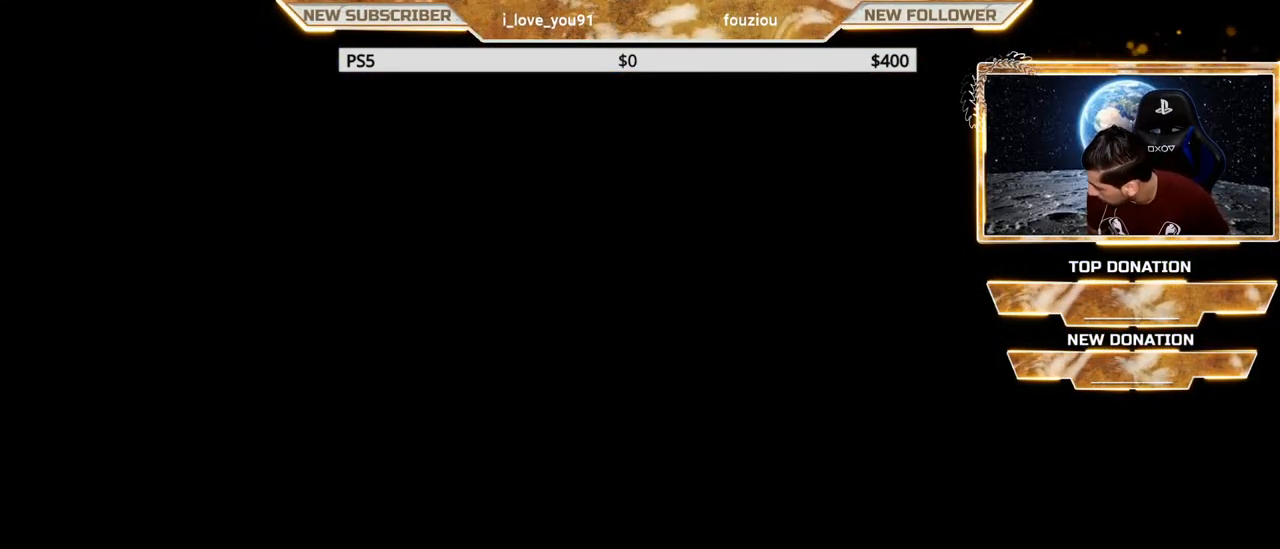
{"buttons": [], "left_stick": "center", "right_stick": "center", "events": []}
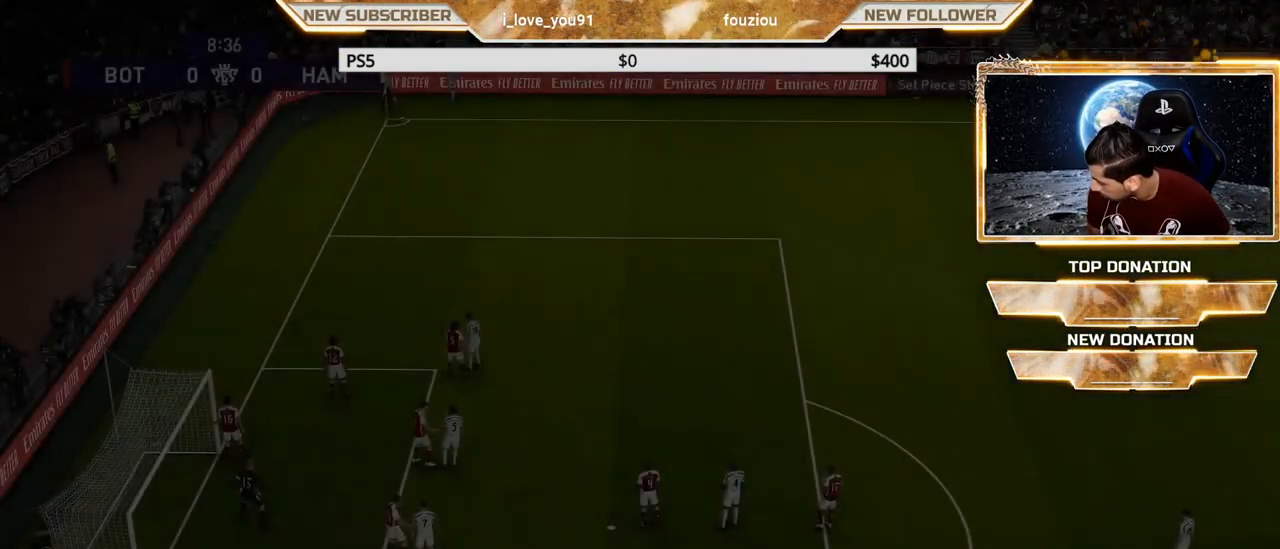
{"buttons": [], "left_stick": "center", "right_stick": "center", "events": []}
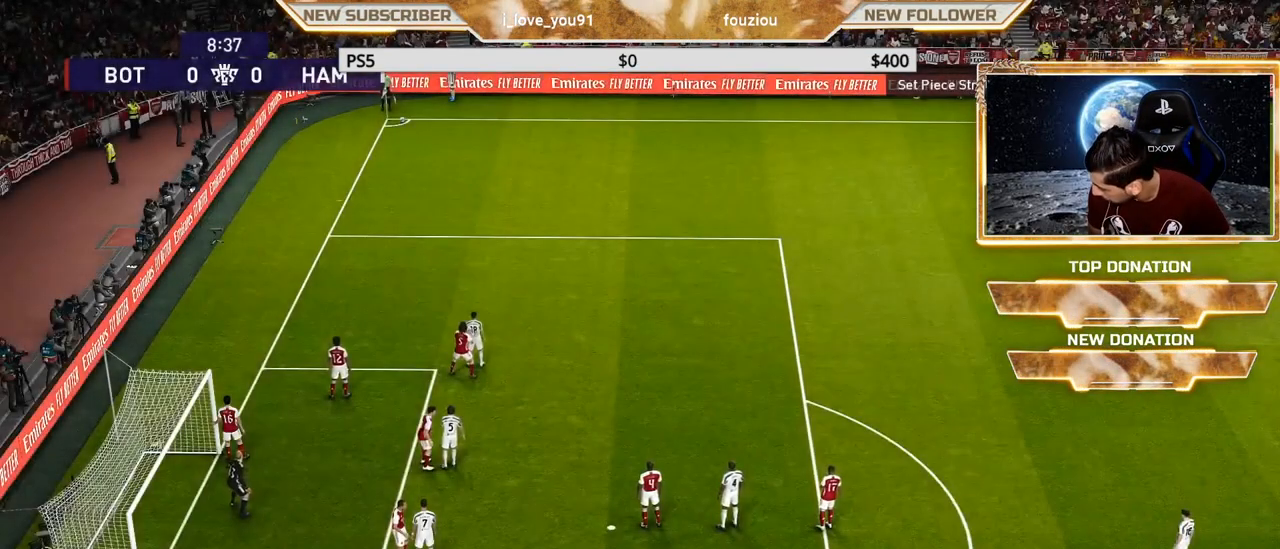
{"buttons": [], "left_stick": "left", "right_stick": "center", "events": [[467, "left_stick", "left"]]}
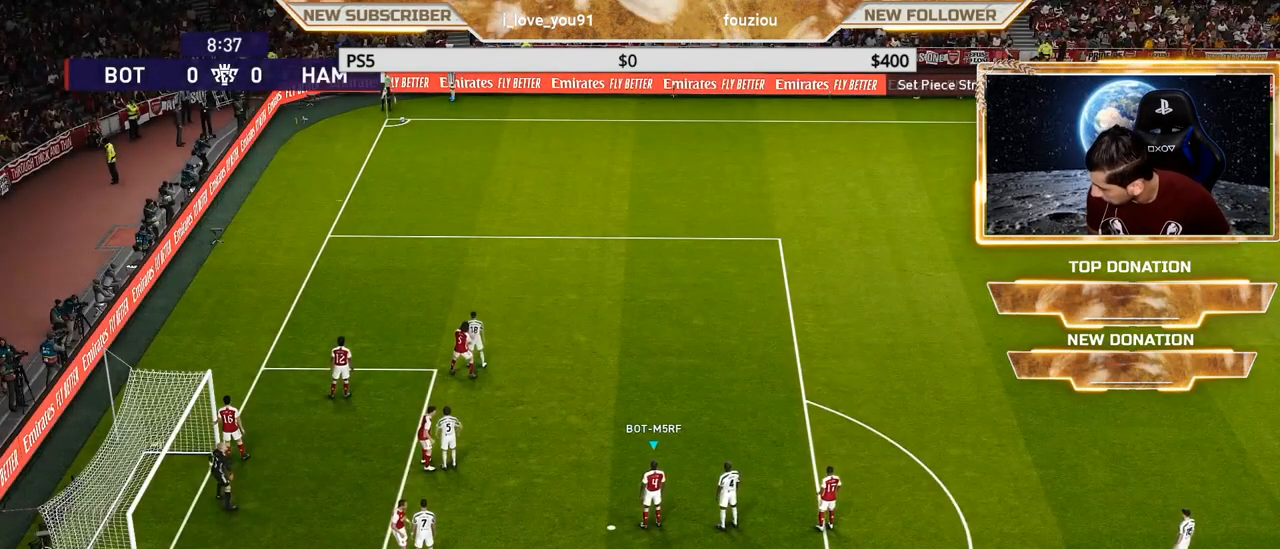
{"buttons": [], "left_stick": "center", "right_stick": "center", "events": [[350, "left_stick", "center"]]}
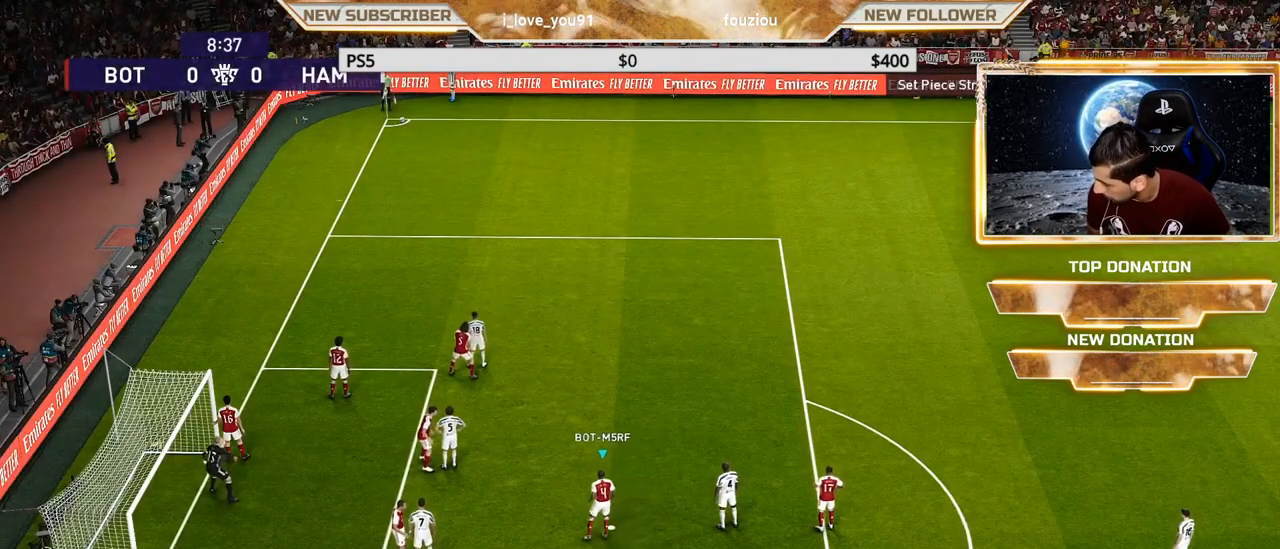
{"buttons": ["DPAD_LEFT"], "left_stick": "center", "right_stick": "center", "events": [[50, "left_stick", "left"], [233, "left_stick", "center"], [350, "DPAD_LEFT", "down"], [433, "DPAD_LEFT", "up"], [500, "DPAD_LEFT", "down"]]}
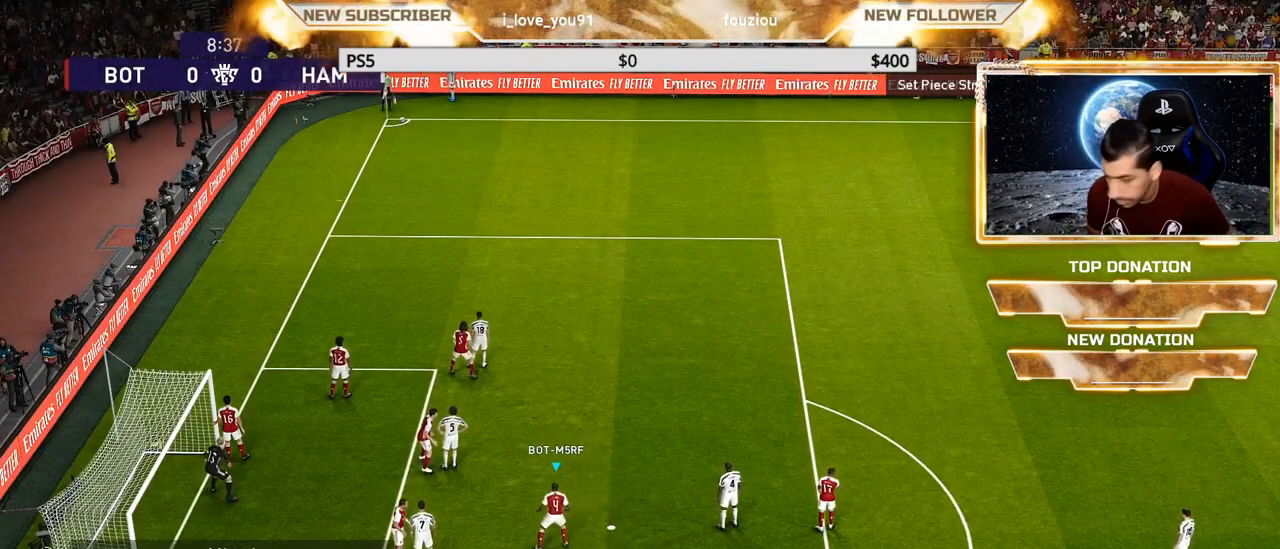
{"buttons": [], "left_stick": "left", "right_stick": "center", "events": [[100, "DPAD_LEFT", "up"], [350, "left_stick", "left"]]}
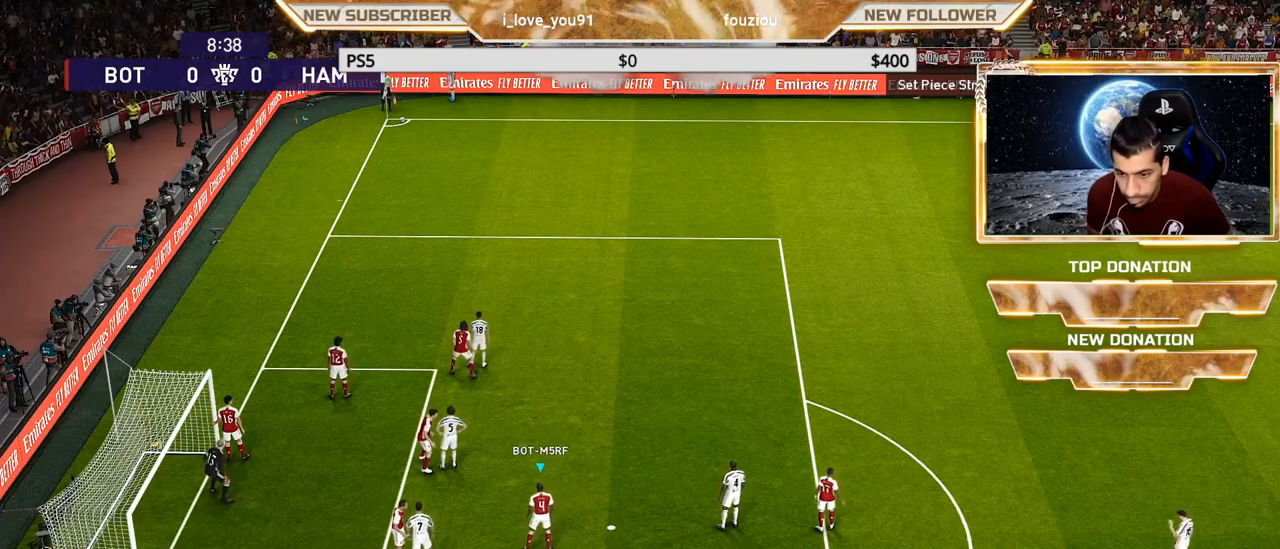
{"buttons": [], "left_stick": "center", "right_stick": "center", "events": [[67, "left_stick", "center"], [300, "left_stick", "left"], [467, "left_stick", "center"]]}
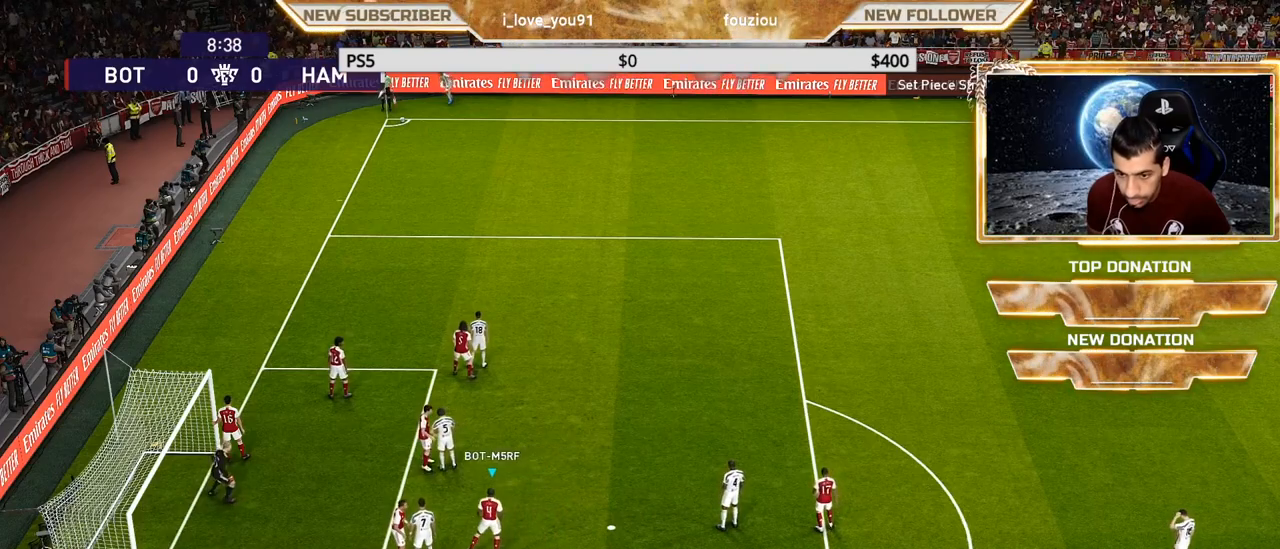
{"buttons": [], "left_stick": "up-left", "right_stick": "center", "events": [[167, "left_stick", "up-left"]]}
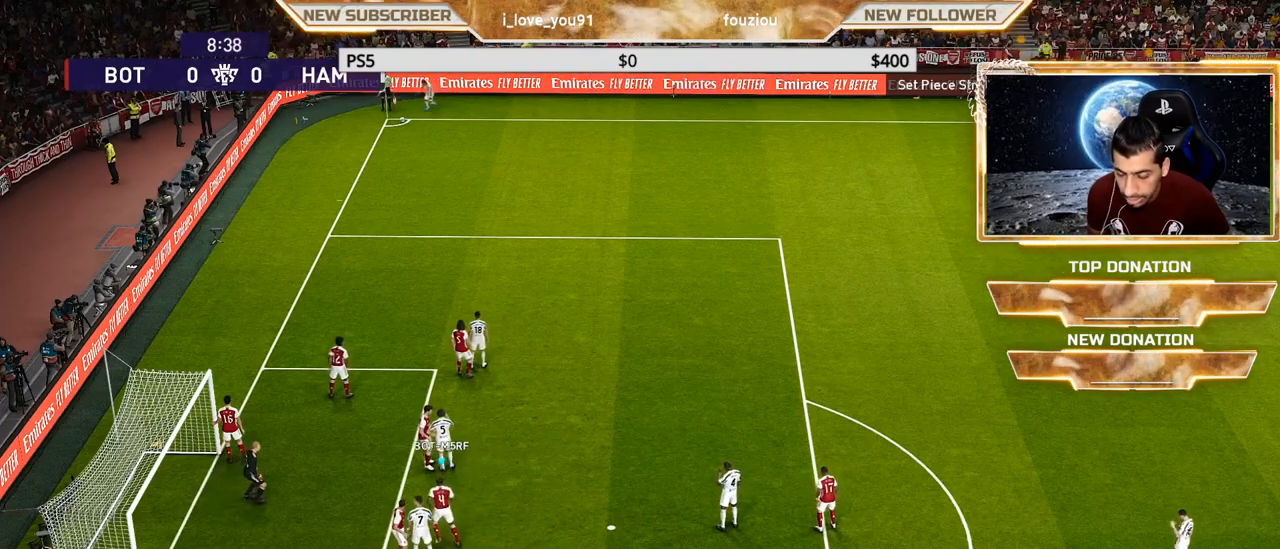
{"buttons": [], "left_stick": "up-right", "right_stick": "center", "events": [[133, "SQUARE", "down"], [167, "left_stick", "up"], [200, "SQUARE", "up"], [333, "SQUARE", "down"], [400, "left_stick", "up-right"], [417, "SQUARE", "up"]]}
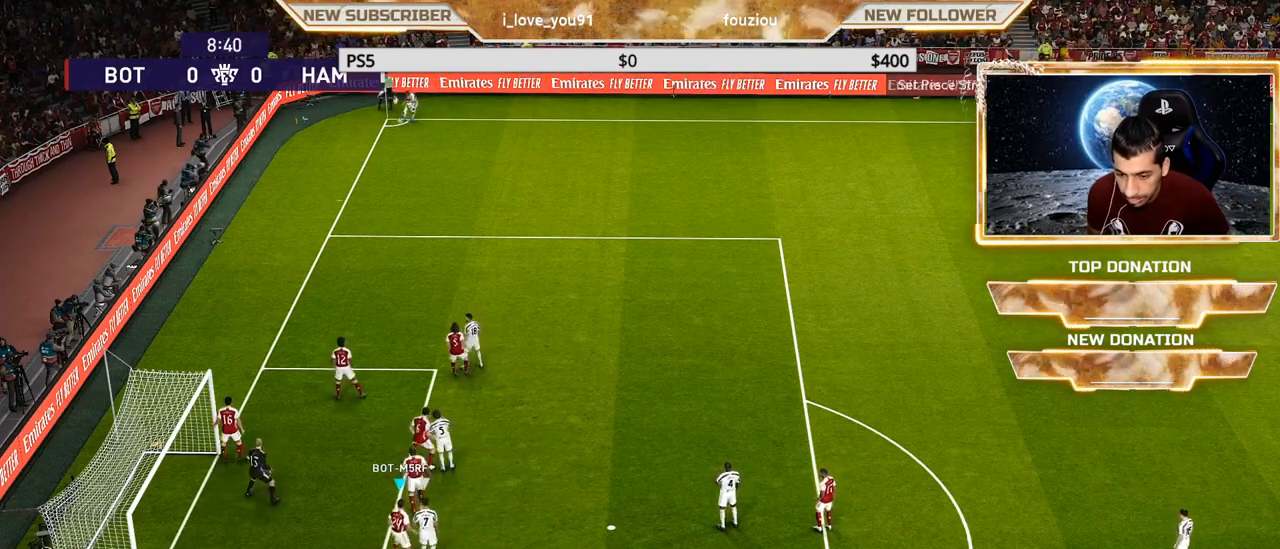
{"buttons": ["SQUARE"], "left_stick": "up-right", "right_stick": "center", "events": [[17, "SQUARE", "down"], [150, "SQUARE", "up"], [233, "SQUARE", "down"], [367, "SQUARE", "up"], [433, "SQUARE", "down"]]}
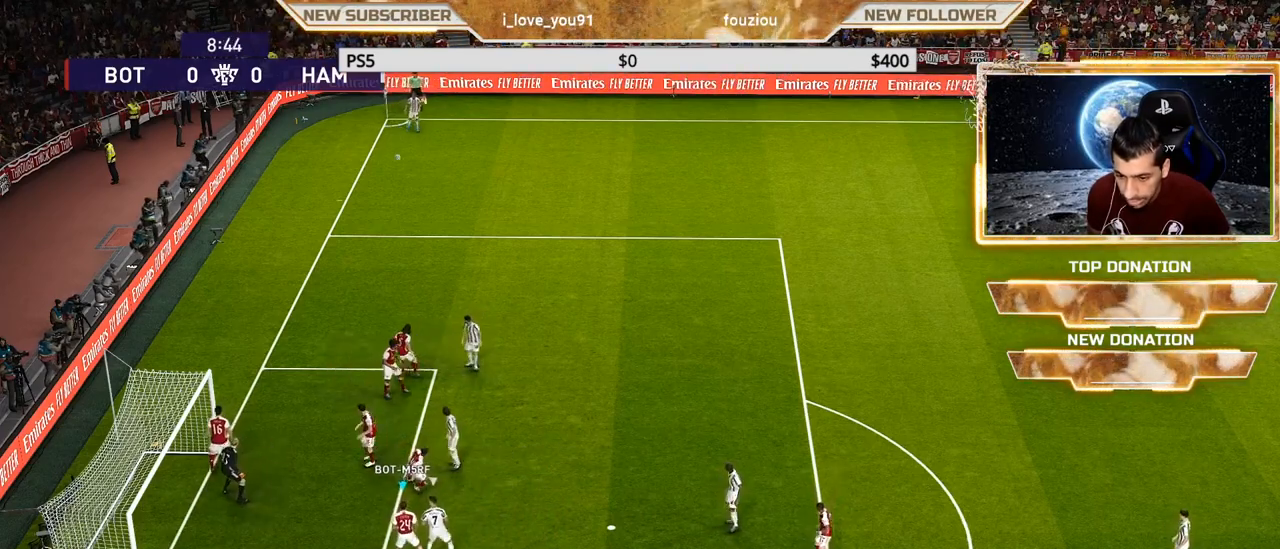
{"buttons": [], "left_stick": "up-right", "right_stick": "center", "events": [[33, "SQUARE", "up"], [150, "SQUARE", "down"], [267, "SQUARE", "up"], [367, "SQUARE", "down"], [467, "SQUARE", "up"]]}
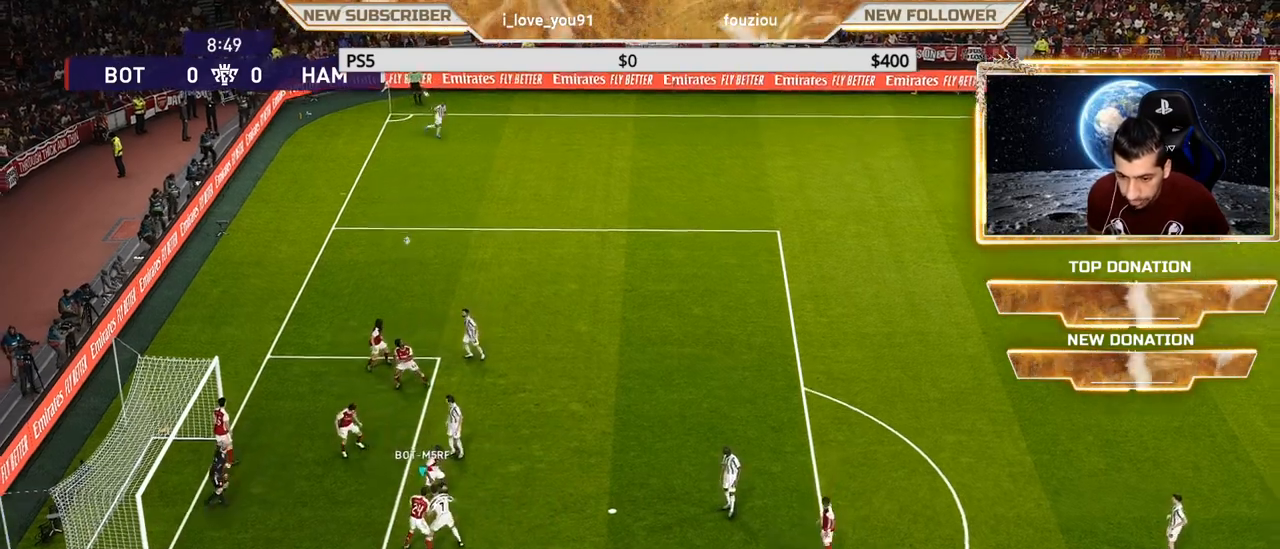
{"buttons": ["SQUARE"], "left_stick": "up-right", "right_stick": "center", "events": [[33, "SQUARE", "down"], [150, "SQUARE", "up"], [233, "SQUARE", "down"], [333, "SQUARE", "up"], [433, "SQUARE", "down"]]}
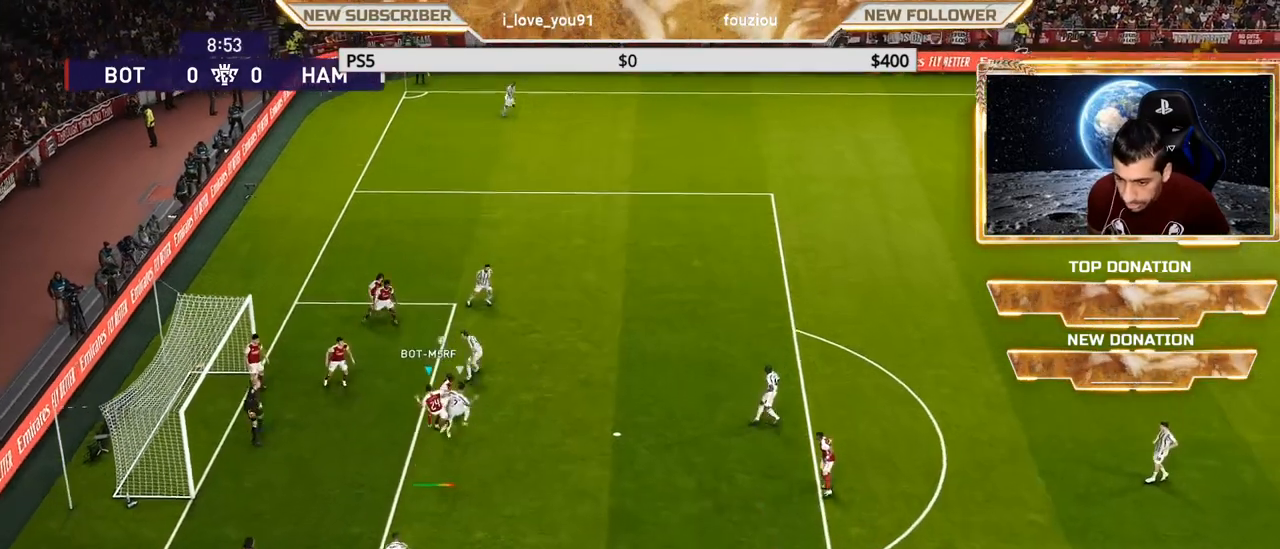
{"buttons": [], "left_stick": "right", "right_stick": "center", "events": [[50, "SQUARE", "up"], [133, "SQUARE", "down"], [333, "SQUARE", "up"], [350, "SQUARE", "down"], [500, "SQUARE", "up"], [500, "left_stick", "right"]]}
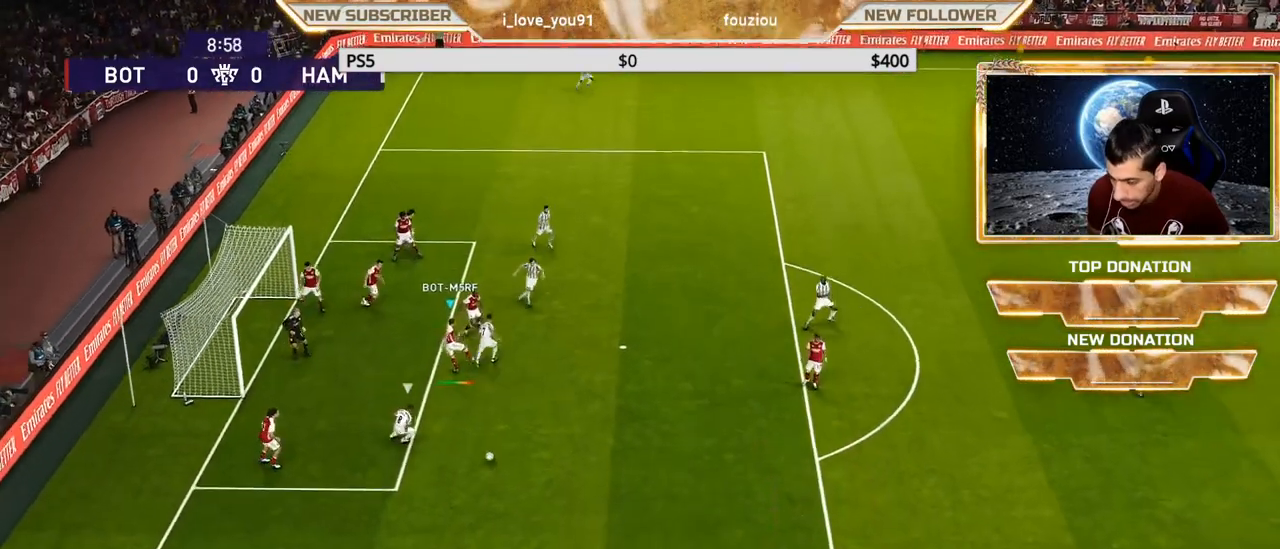
{"buttons": ["R1", "R2"], "left_stick": "down-right", "right_stick": "center", "events": [[167, "left_stick", "down-right"], [383, "L1", "down"], [383, "R1", "down"], [383, "R2", "down"], [467, "L1", "up"]]}
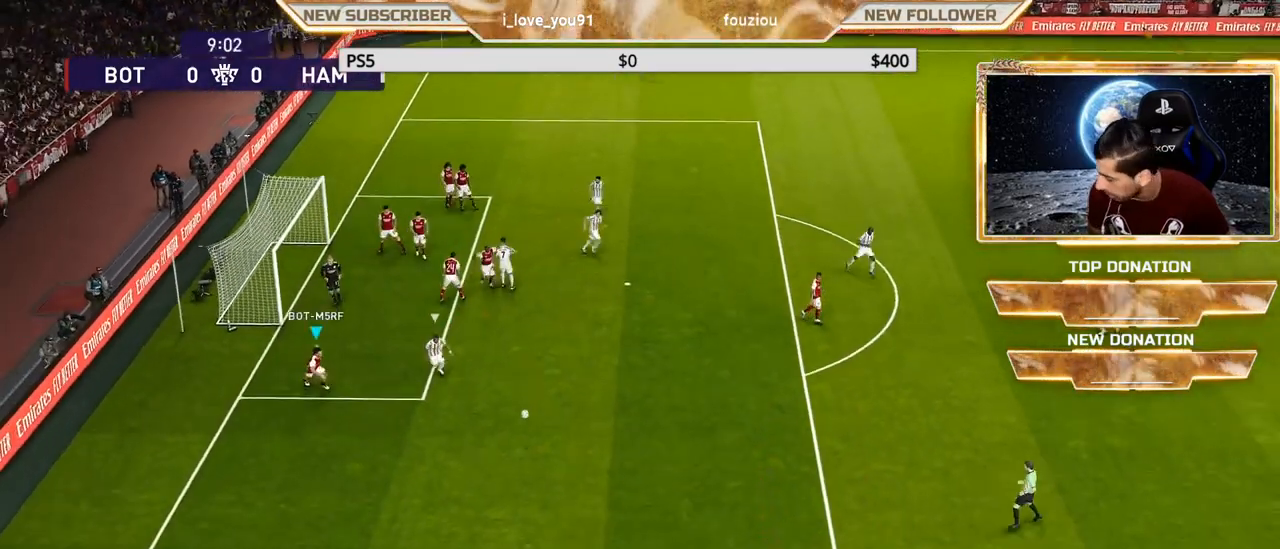
{"buttons": ["R1", "R2"], "left_stick": "down-right", "right_stick": "center", "events": []}
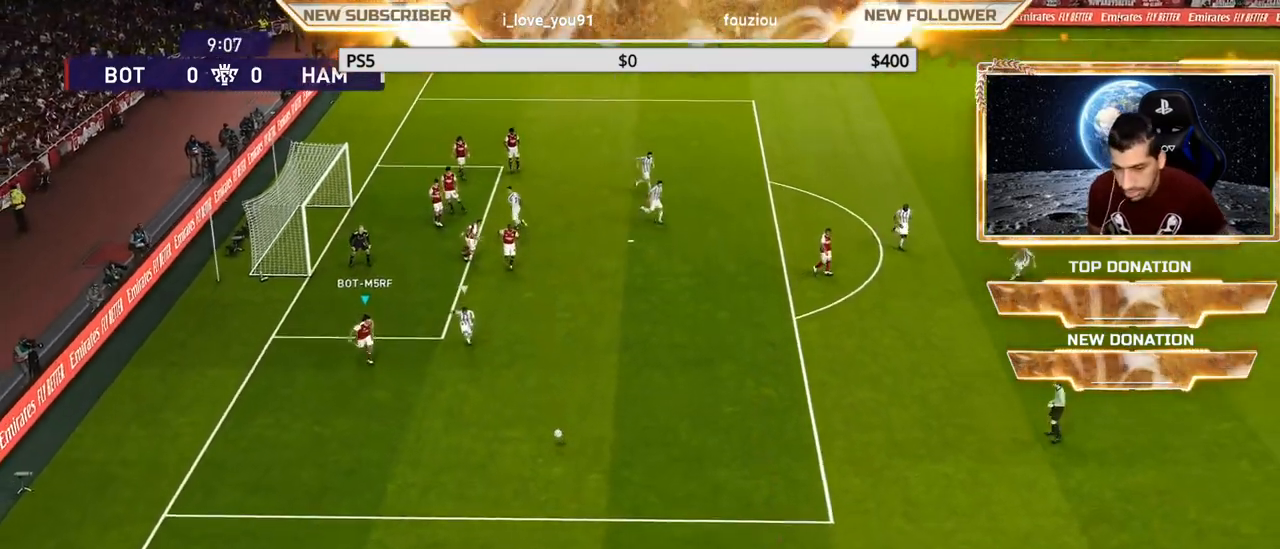
{"buttons": ["R1", "R2"], "left_stick": "down-right", "right_stick": "center", "events": []}
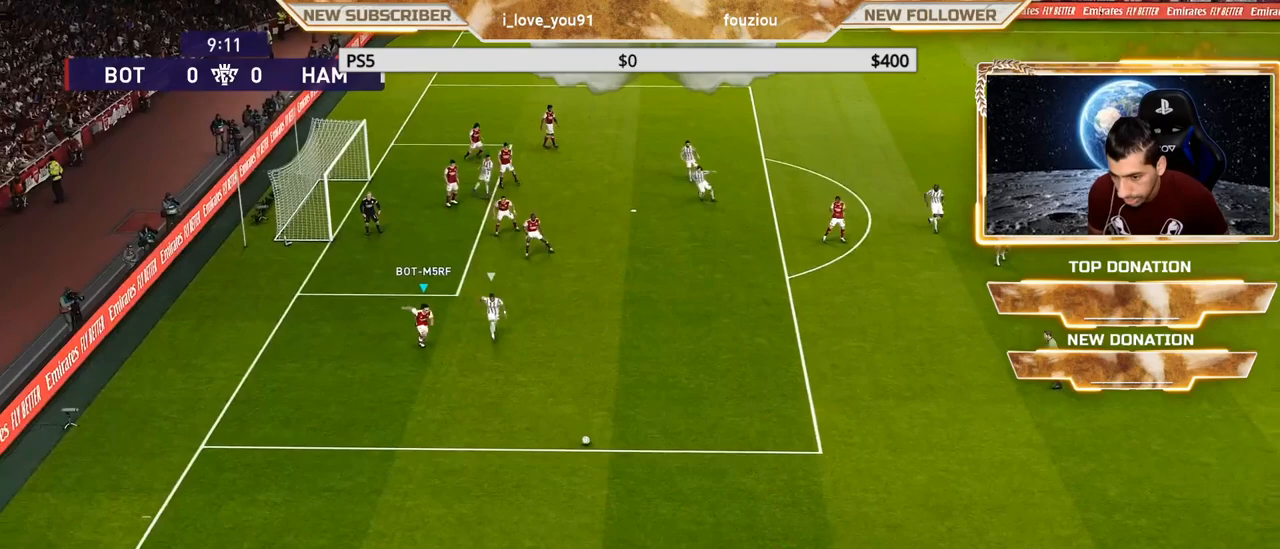
{"buttons": ["R1", "R2"], "left_stick": "down-right", "right_stick": "center", "events": []}